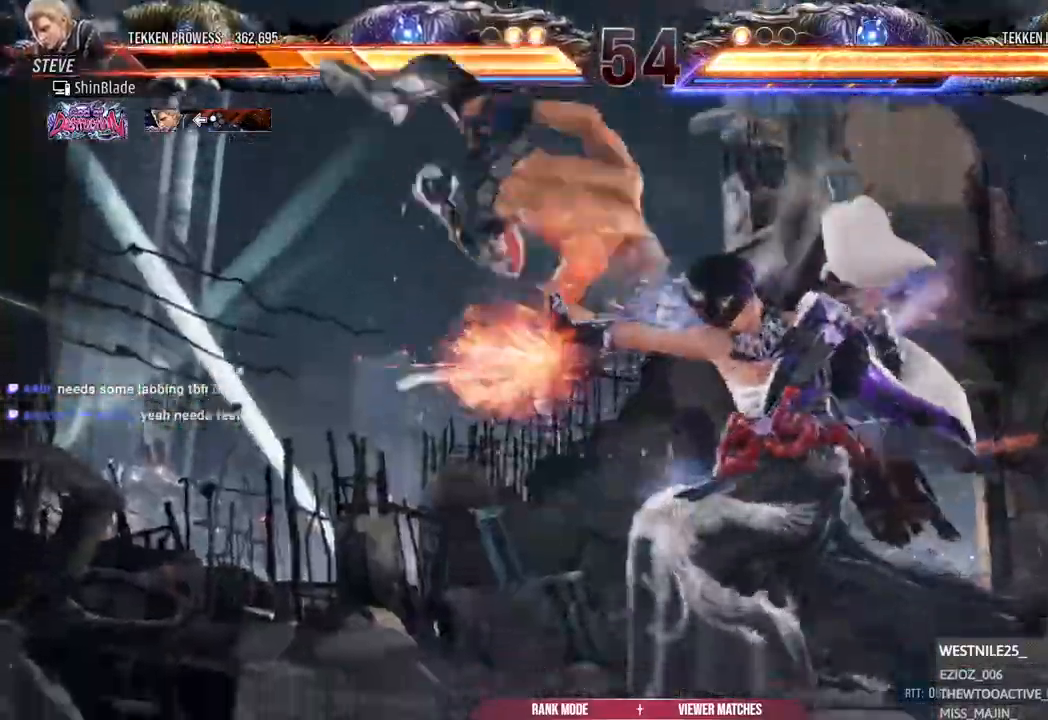
Gameplay with a controller (PlayStation layout); each line is a JSON object with the inputs held at the frame after it (dt_ms = milliseconds from this image to that frame). "events" lists button and stick changes between this image and that frame as [ms after this image, input, new state], when the widget could be followed in between.
{"dt_ms": 500, "buttons": ["DPAD_LEFT"], "left_stick": "center", "right_stick": "center"}
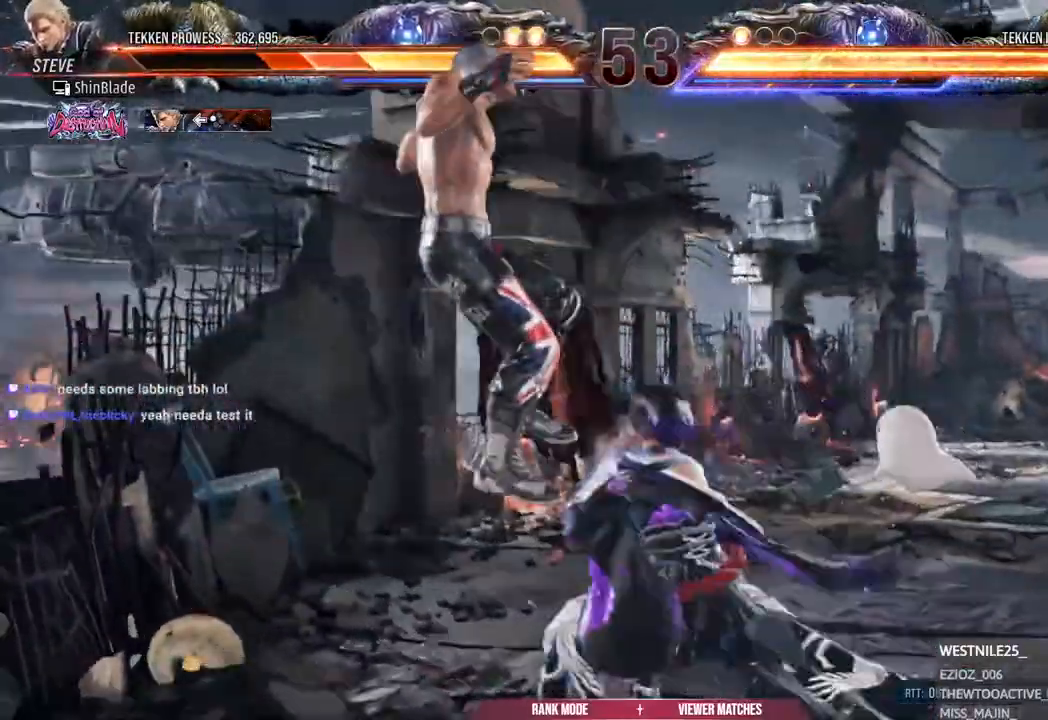
{"dt_ms": 500, "buttons": ["CROSS", "DPAD_LEFT"], "left_stick": "center", "right_stick": "center", "events": [[50, "CROSS", "down"], [150, "CROSS", "up"], [233, "CROSS", "down"], [350, "CROSS", "up"], [450, "CROSS", "down"]]}
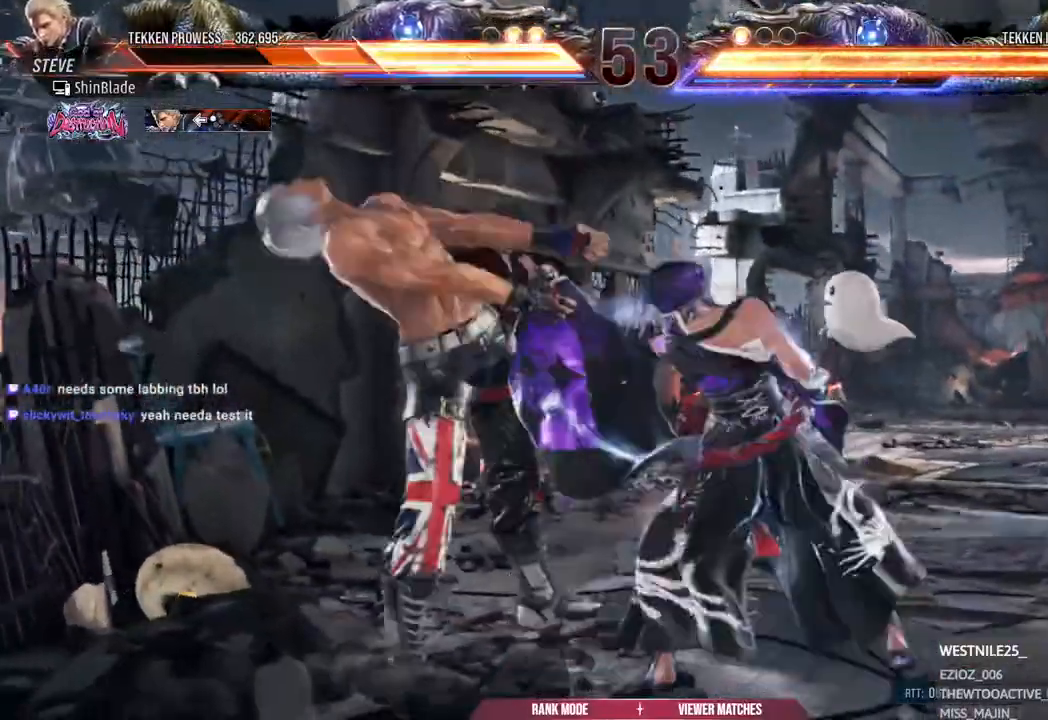
{"dt_ms": 500, "buttons": ["DPAD_LEFT"], "left_stick": "center", "right_stick": "center", "events": [[67, "CROSS", "up"], [217, "SQUARE", "down"], [283, "SQUARE", "up"], [383, "SQUARE", "down"], [450, "SQUARE", "up"]]}
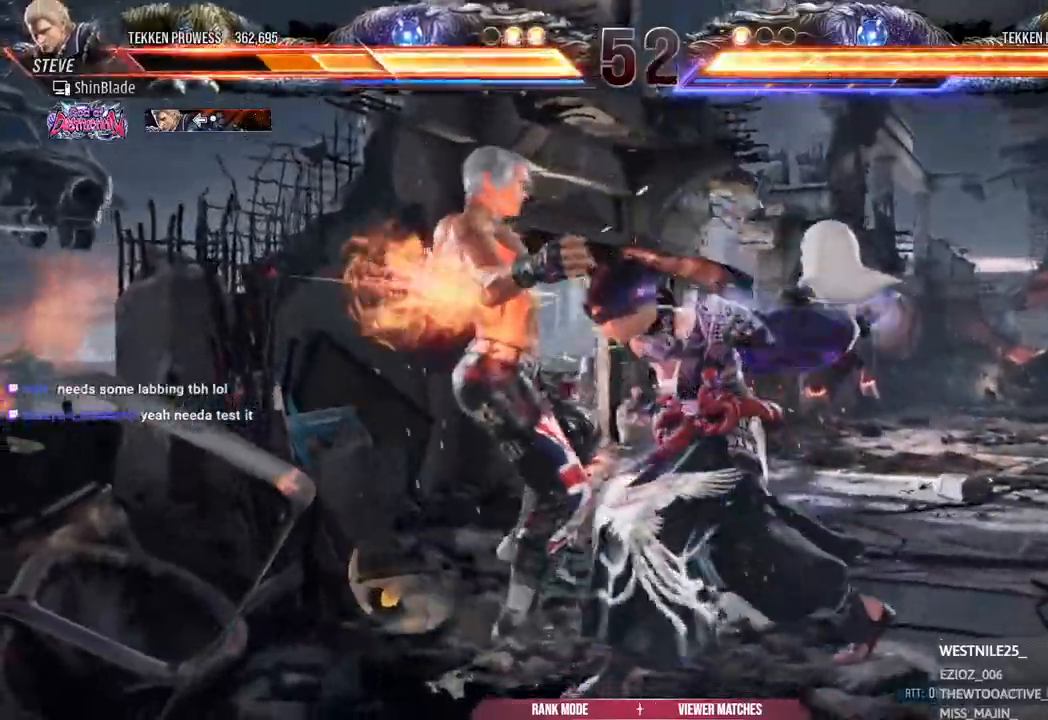
{"dt_ms": 500, "buttons": [], "left_stick": "center", "right_stick": "center", "events": [[50, "SQUARE", "down"], [150, "SQUARE", "up"], [367, "CROSS", "down"], [433, "DPAD_LEFT", "up"], [450, "CROSS", "up"]]}
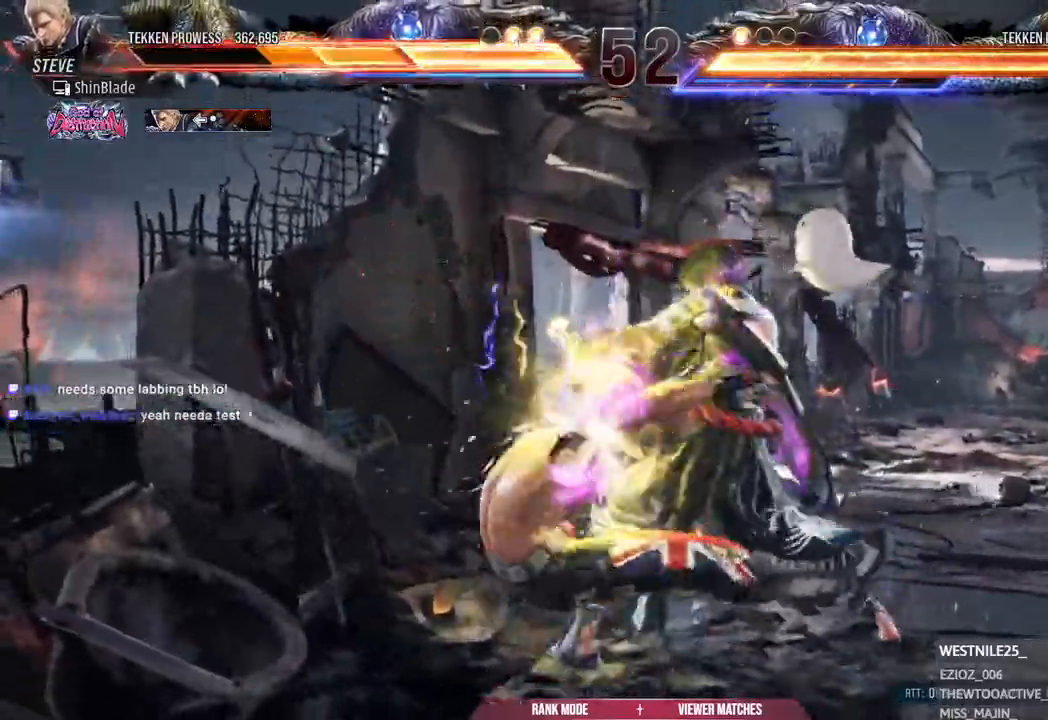
{"dt_ms": 500, "buttons": [], "left_stick": "center", "right_stick": "center", "events": [[33, "SQUARE", "down"], [100, "SQUARE", "up"], [133, "SQUARE", "down"], [233, "SQUARE", "up"], [333, "SQUARE", "down"], [433, "SQUARE", "up"]]}
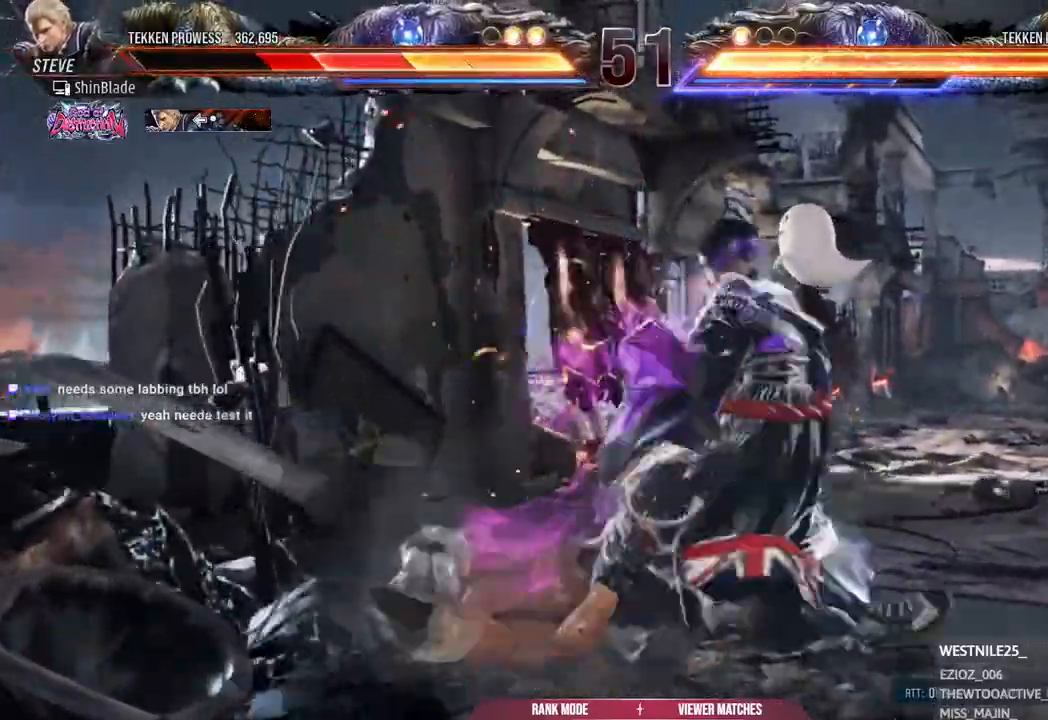
{"dt_ms": 500, "buttons": [], "left_stick": "center", "right_stick": "center", "events": [[17, "SQUARE", "down"], [83, "SQUARE", "up"], [150, "SQUARE", "down"], [250, "SQUARE", "up"], [300, "DPAD_UP", "down"], [367, "DPAD_UP", "up"], [450, "DPAD_UP", "down"], [483, "DPAD_UP", "up"]]}
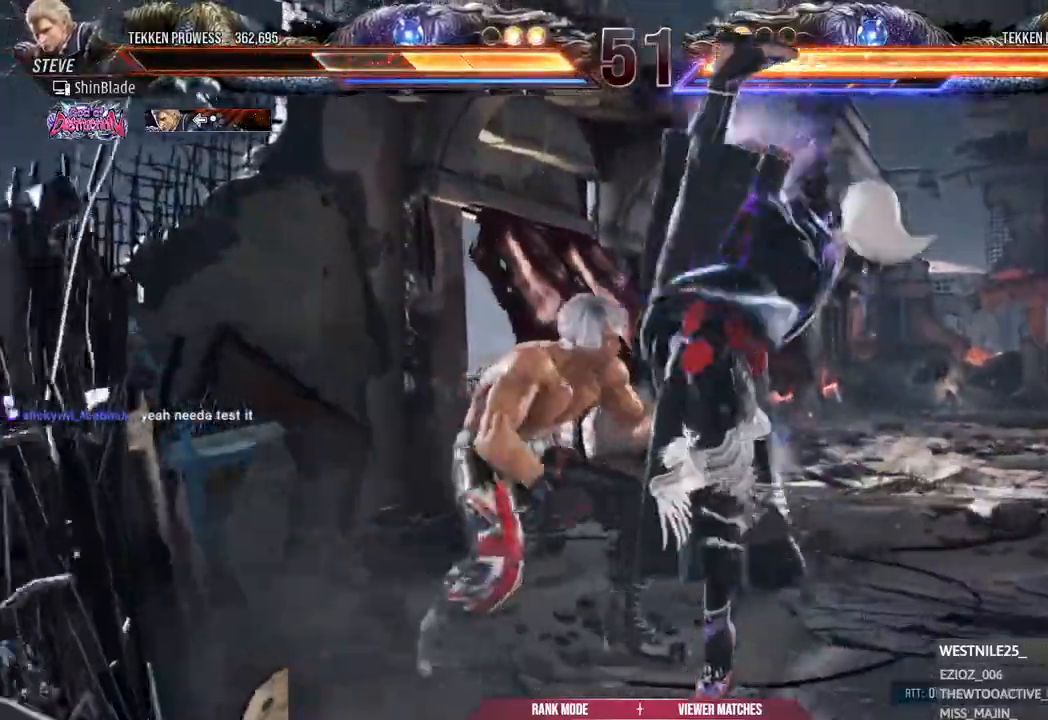
{"dt_ms": 1000, "buttons": ["CIRCLE", "TRIANGLE"], "left_stick": "center", "right_stick": "center"}
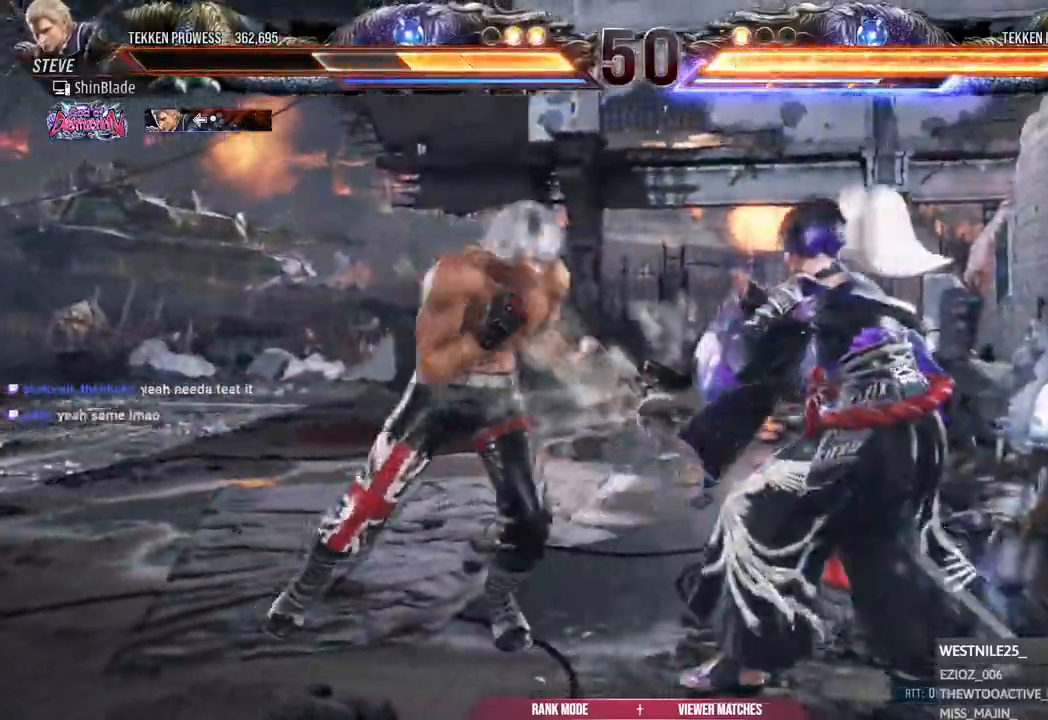
{"dt_ms": 500, "buttons": ["DPAD_LEFT"], "left_stick": "center", "right_stick": "center", "events": [[33, "CIRCLE", "up"], [33, "SQUARE", "down"], [33, "TRIANGLE", "up"], [67, "DPAD_LEFT", "down"], [100, "SQUARE", "up"], [100, "TRIANGLE", "down"], [167, "SQUARE", "down"], [167, "TRIANGLE", "up"], [217, "SQUARE", "up"], [283, "SQUARE", "down"], [350, "SQUARE", "up"], [350, "TRIANGLE", "down"], [433, "TRIANGLE", "up"]]}
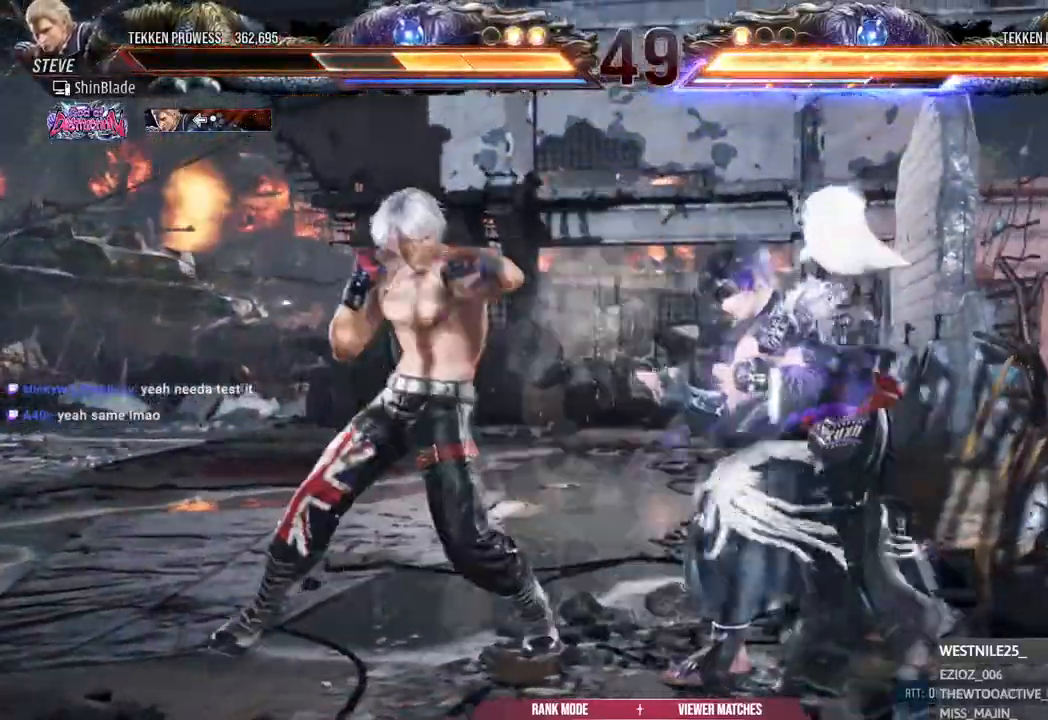
{"dt_ms": 500, "buttons": ["DPAD_DOWN"], "left_stick": "center", "right_stick": "center", "events": [[100, "SQUARE", "down"], [133, "DPAD_LEFT", "up"], [167, "SQUARE", "up"], [250, "DPAD_DOWN", "down"], [367, "SQUARE", "down"], [450, "SQUARE", "up"]]}
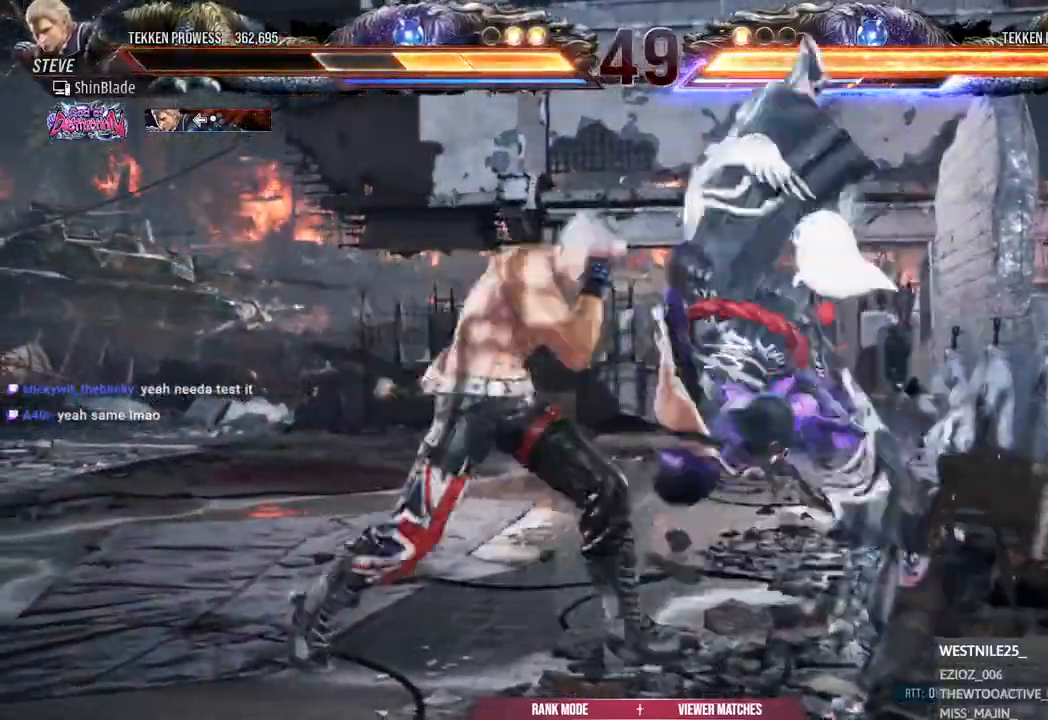
{"dt_ms": 500, "buttons": [], "left_stick": "center", "right_stick": "center"}
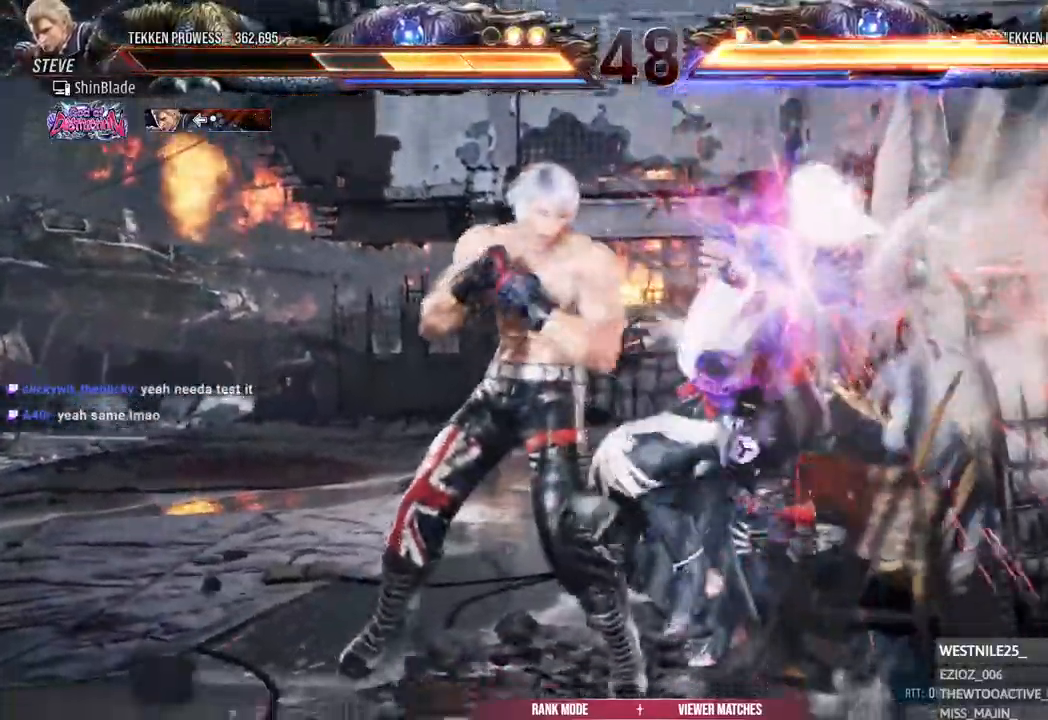
{"dt_ms": 500, "buttons": ["DPAD_RIGHT"], "left_stick": "center", "right_stick": "center", "events": [[150, "SQUARE", "down"], [150, "TRIANGLE", "down"], [217, "SQUARE", "up"], [217, "TRIANGLE", "up"], [300, "SQUARE", "down"], [300, "TRIANGLE", "down"], [333, "DPAD_RIGHT", "down"], [367, "SQUARE", "up"], [367, "TRIANGLE", "up"], [450, "SQUARE", "down"], [450, "TRIANGLE", "down"], [500, "SQUARE", "up"], [500, "TRIANGLE", "up"]]}
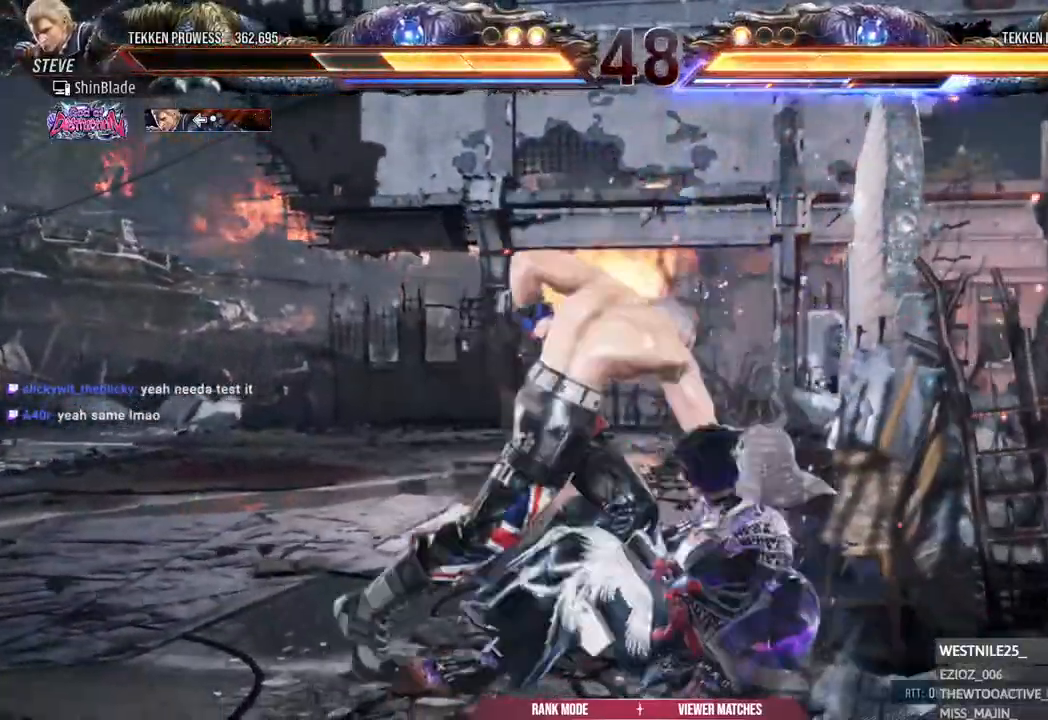
{"dt_ms": 500, "buttons": [], "left_stick": "center", "right_stick": "center", "events": [[67, "SQUARE", "down"], [67, "TRIANGLE", "down"], [117, "SQUARE", "up"], [183, "SQUARE", "down"], [267, "SQUARE", "up"], [283, "DPAD_RIGHT", "up"], [350, "TRIANGLE", "up"], [417, "DPAD_LEFT", "down"], [483, "DPAD_LEFT", "up"]]}
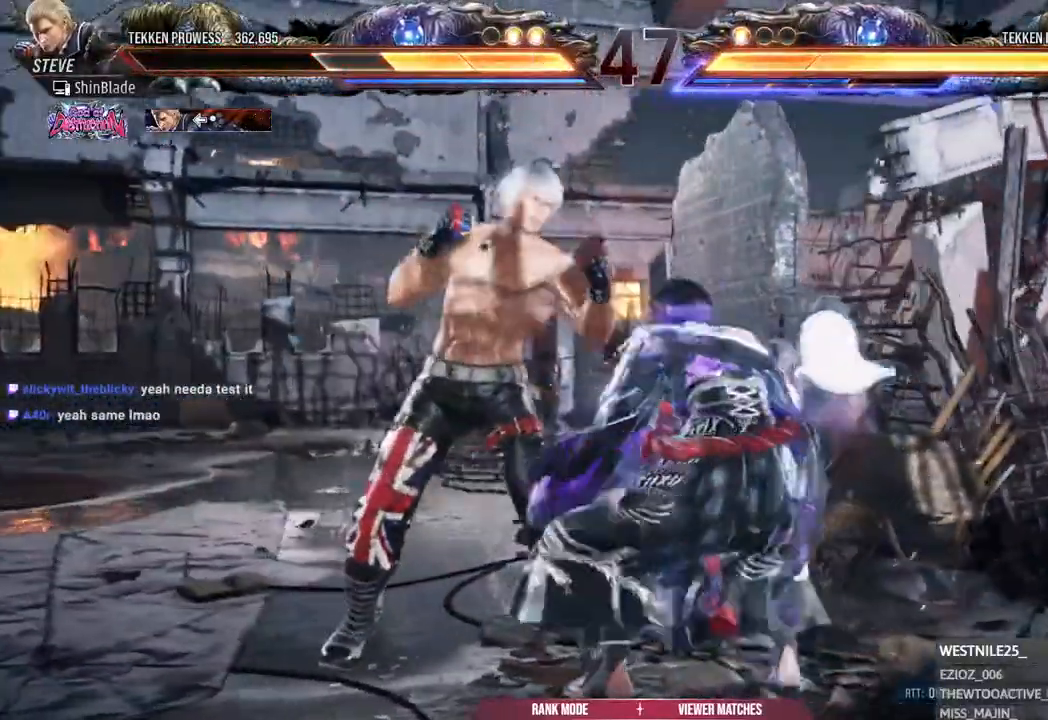
{"dt_ms": 500, "buttons": ["DPAD_DOWN", "DPAD_LEFT"], "left_stick": "center", "right_stick": "center", "events": [[50, "DPAD_LEFT", "down"], [317, "DPAD_DOWN", "down"]]}
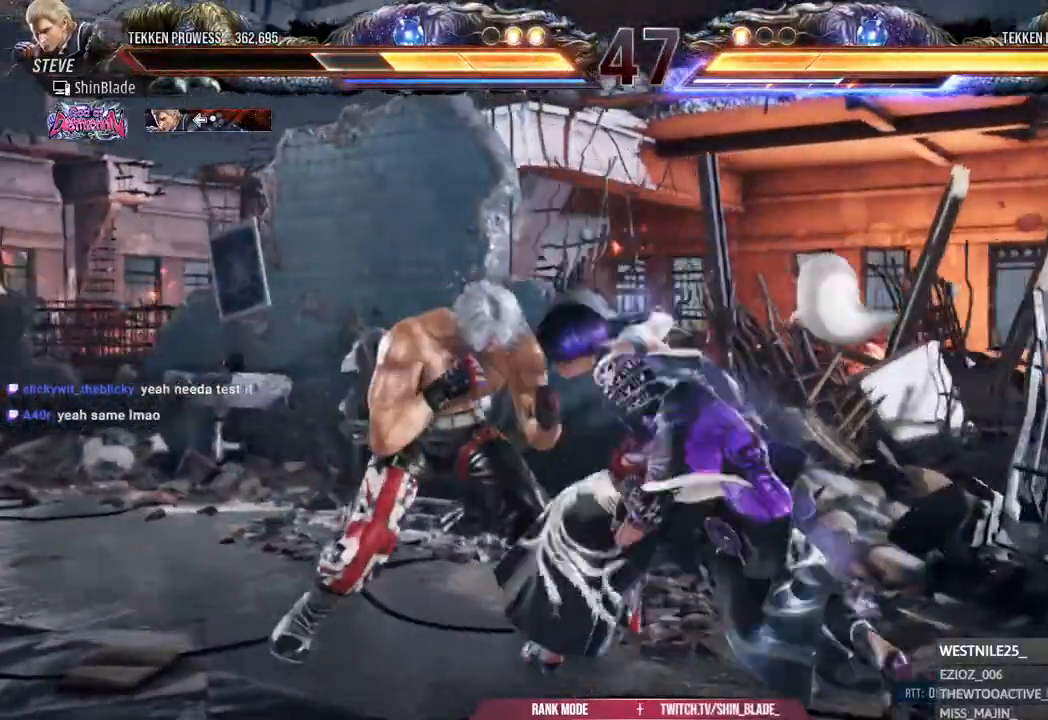
{"dt_ms": 500, "buttons": ["DPAD_LEFT"], "left_stick": "center", "right_stick": "center", "events": [[167, "DPAD_DOWN", "up"], [233, "DPAD_LEFT", "up"], [300, "DPAD_LEFT", "down"]]}
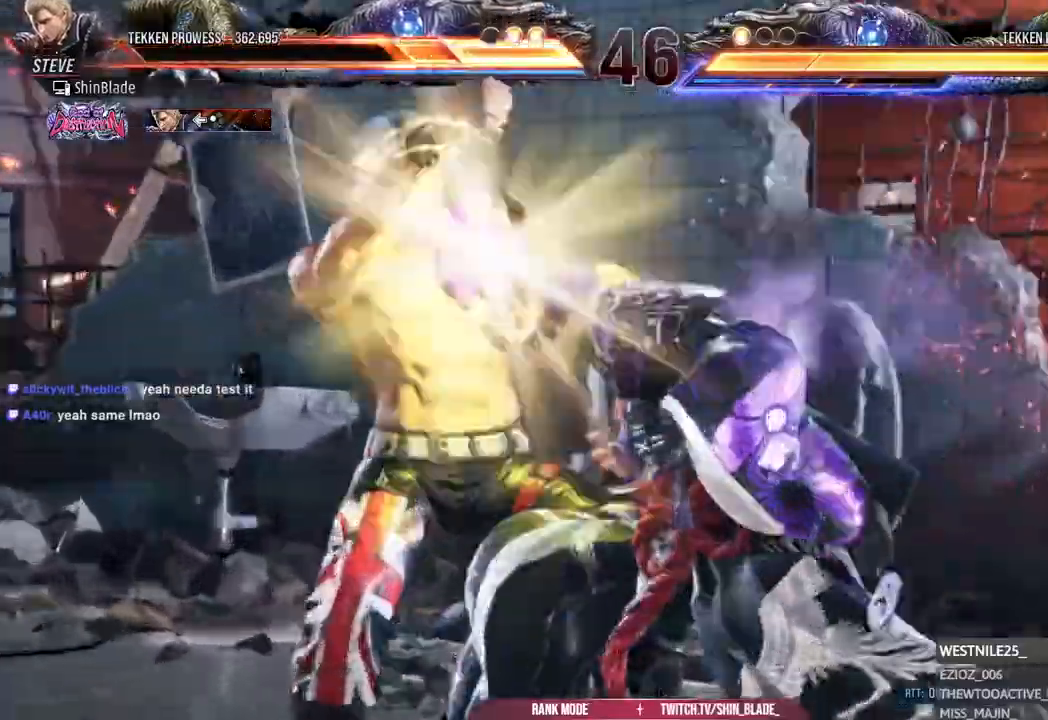
{"dt_ms": 500, "buttons": ["CROSS", "DPAD_LEFT"], "left_stick": "center", "right_stick": "center"}
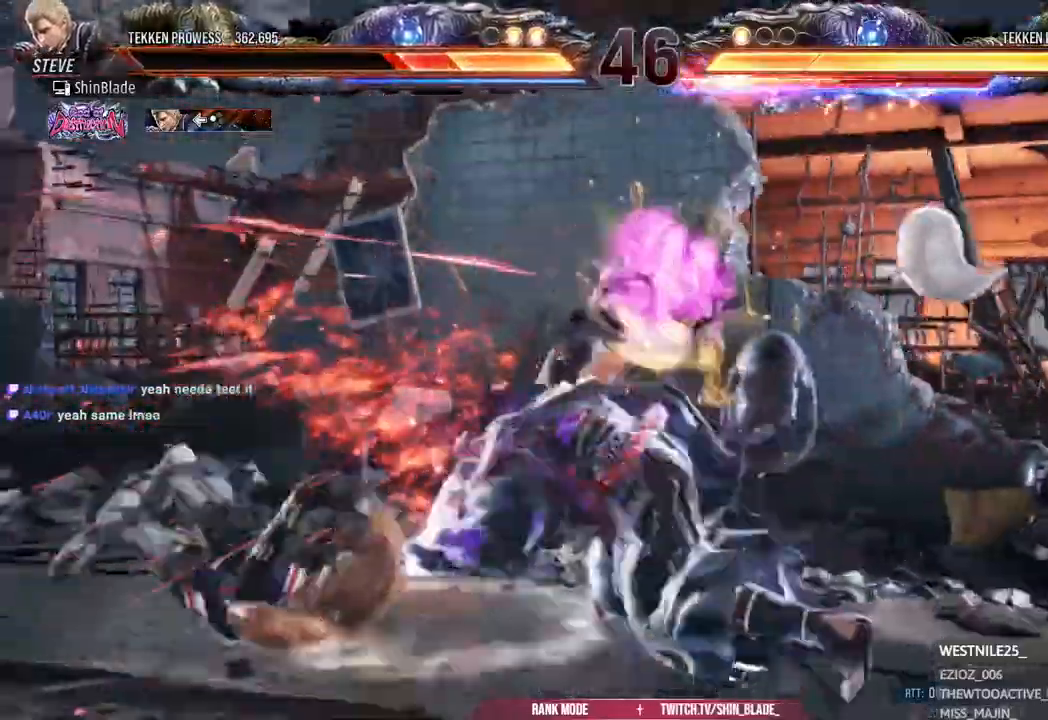
{"dt_ms": 1000, "buttons": ["CROSS", "DPAD_LEFT"], "left_stick": "center", "right_stick": "center"}
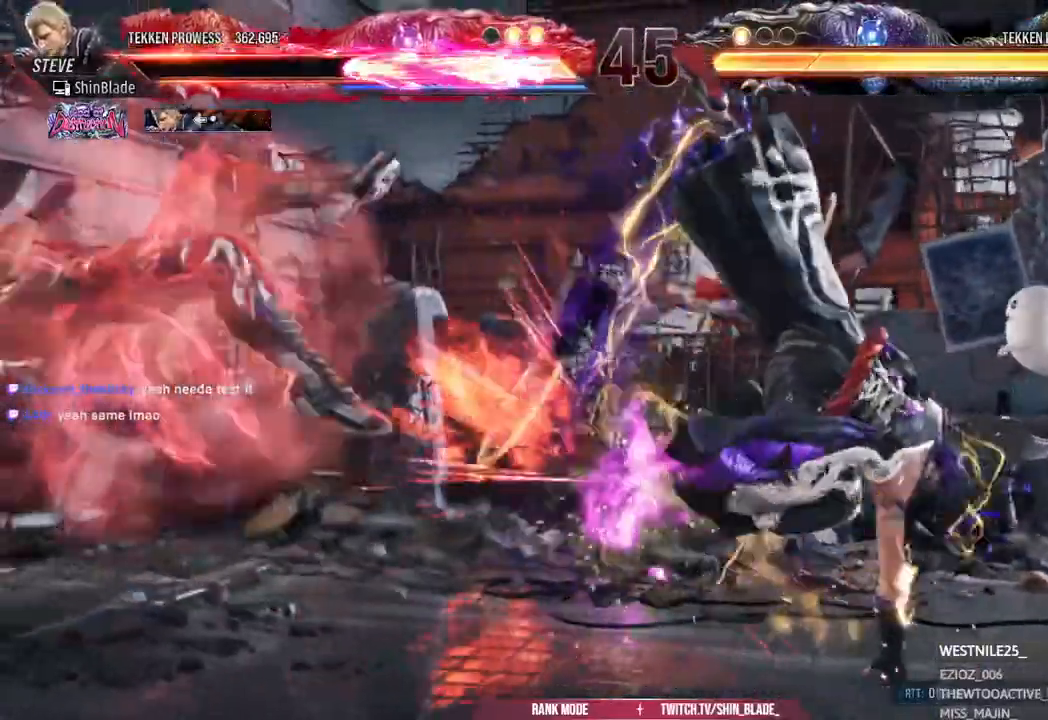
{"dt_ms": 500, "buttons": ["SQUARE", "DPAD_DOWN"], "left_stick": "center", "right_stick": "center"}
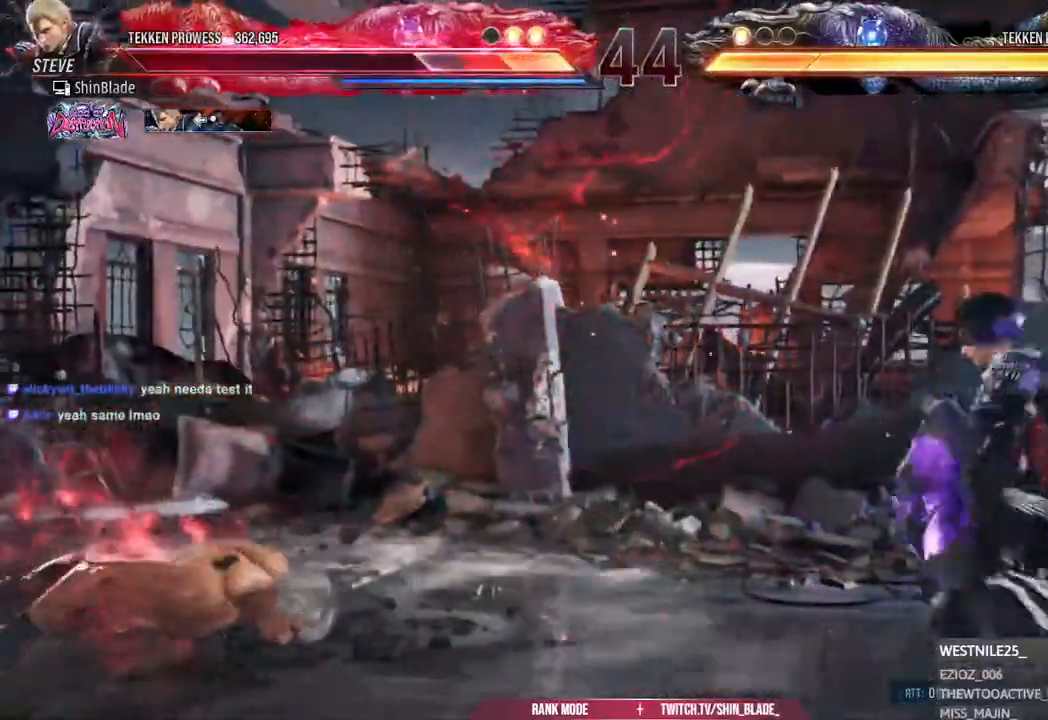
{"dt_ms": 500, "buttons": ["DPAD_DOWN"], "left_stick": "center", "right_stick": "center", "events": [[83, "SQUARE", "up"], [150, "SQUARE", "down"], [217, "SQUARE", "up"], [267, "SQUARE", "down"], [350, "SQUARE", "up"], [383, "SQUARE", "down"], [450, "SQUARE", "up"]]}